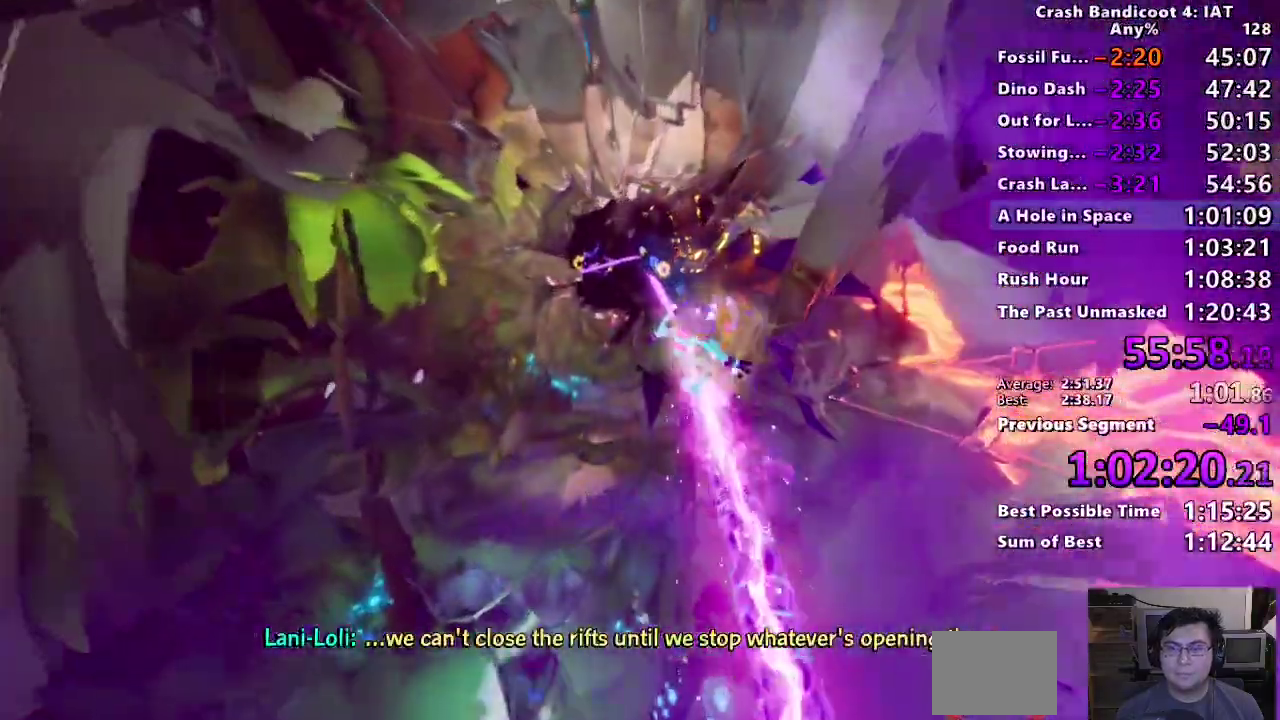
Gameplay with a controller (PlayStation layout); each line is a JSON object with the inputs held at the frame after it. "events" lists button and stick changes between this image and that frame as [ms after this image, input, new state], when the widget could be followed in between. Not read: R1 START.
{"buttons": [], "left_stick": "center", "right_stick": "center", "events": [[50, "R2", "down"], [200, "R2", "up"]]}
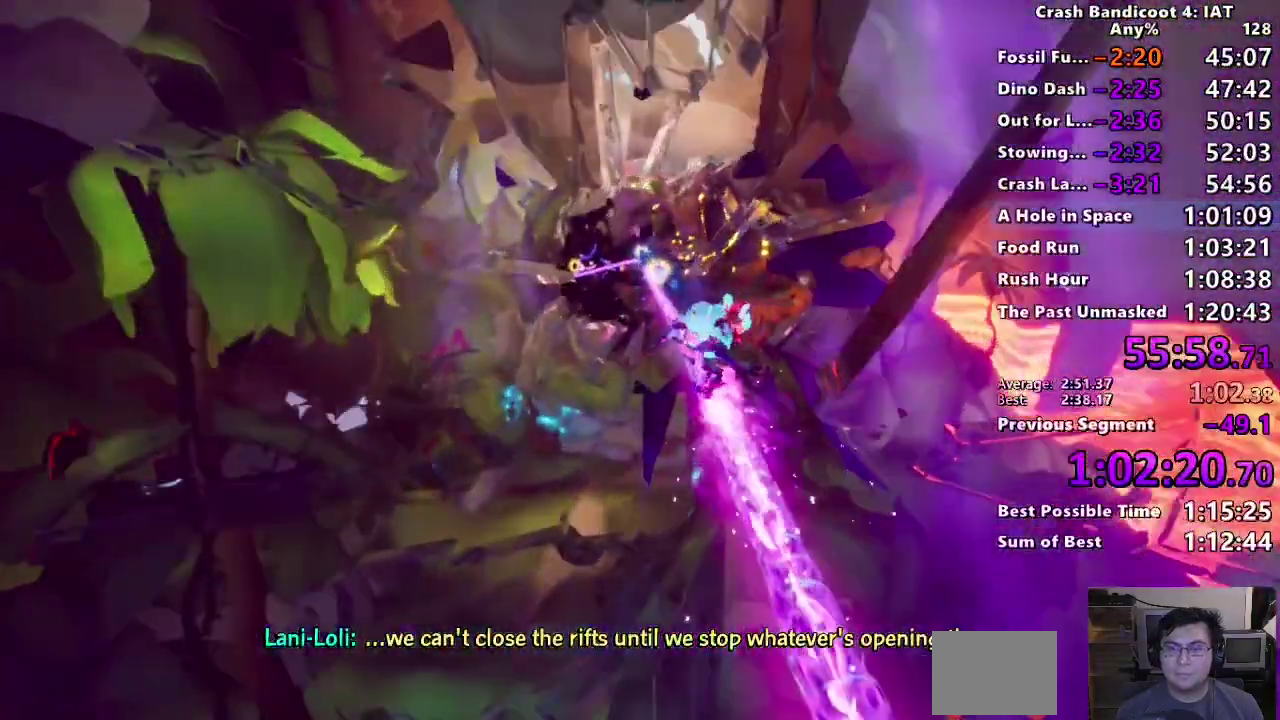
{"buttons": [], "left_stick": "center", "right_stick": "center", "events": [[217, "R2", "down"], [367, "R2", "up"]]}
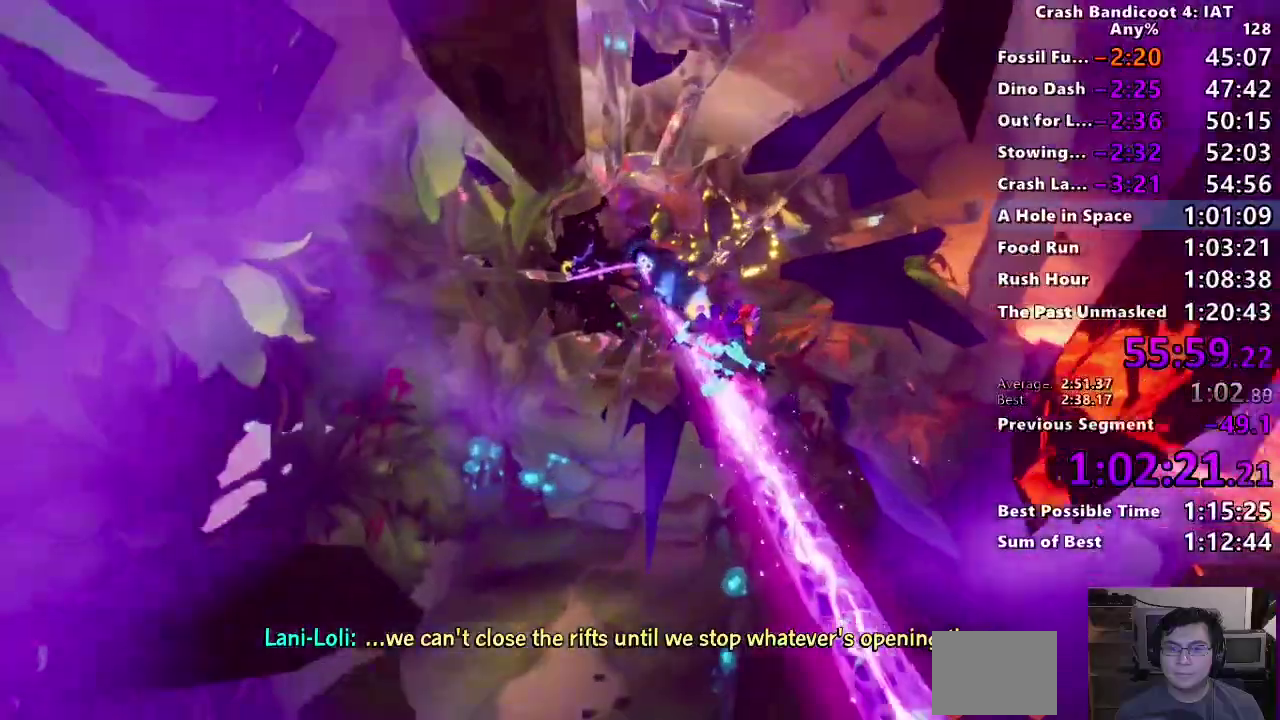
{"buttons": ["R2"], "left_stick": "center", "right_stick": "center"}
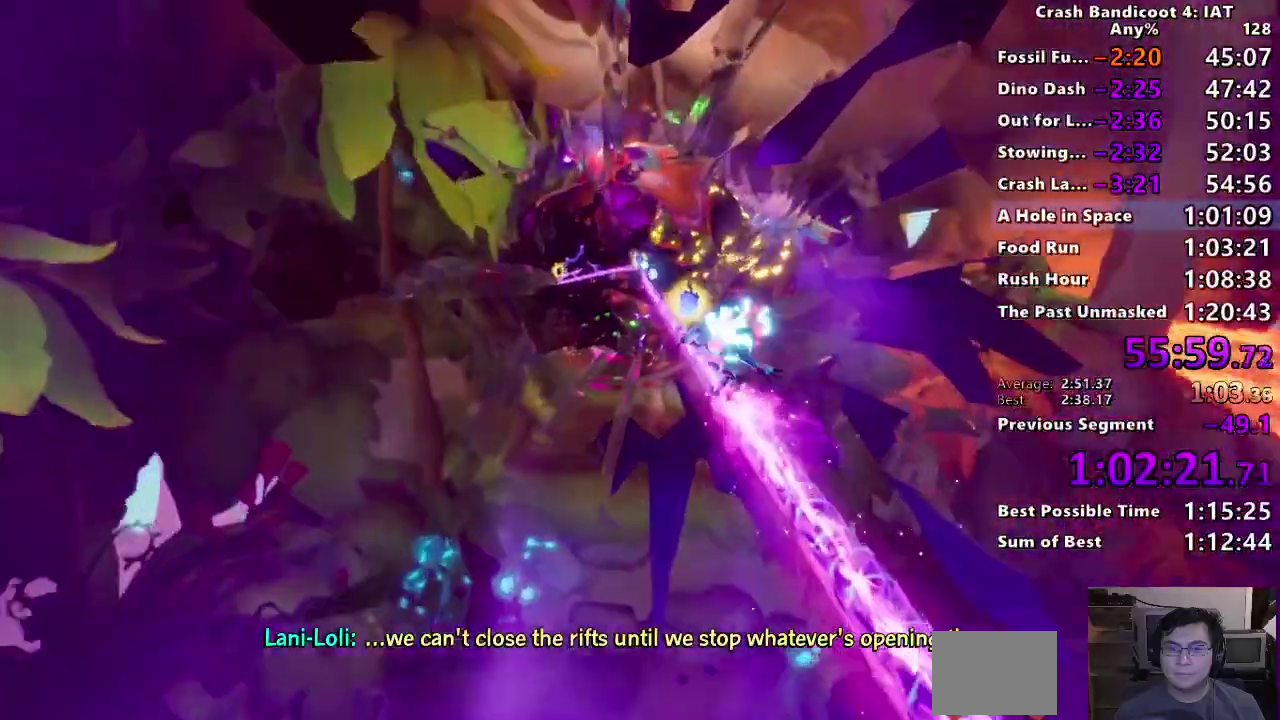
{"buttons": [], "left_stick": "center", "right_stick": "center"}
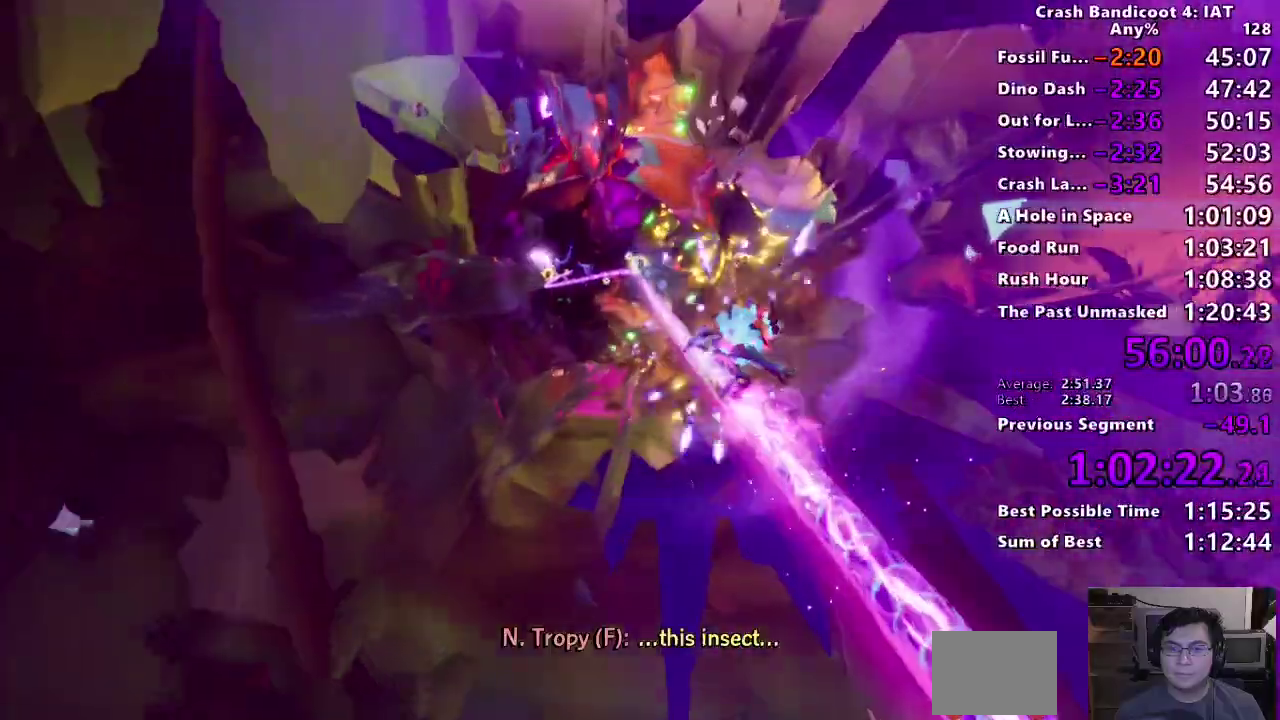
{"buttons": ["R2"], "left_stick": "center", "right_stick": "center", "events": [[367, "R2", "down"]]}
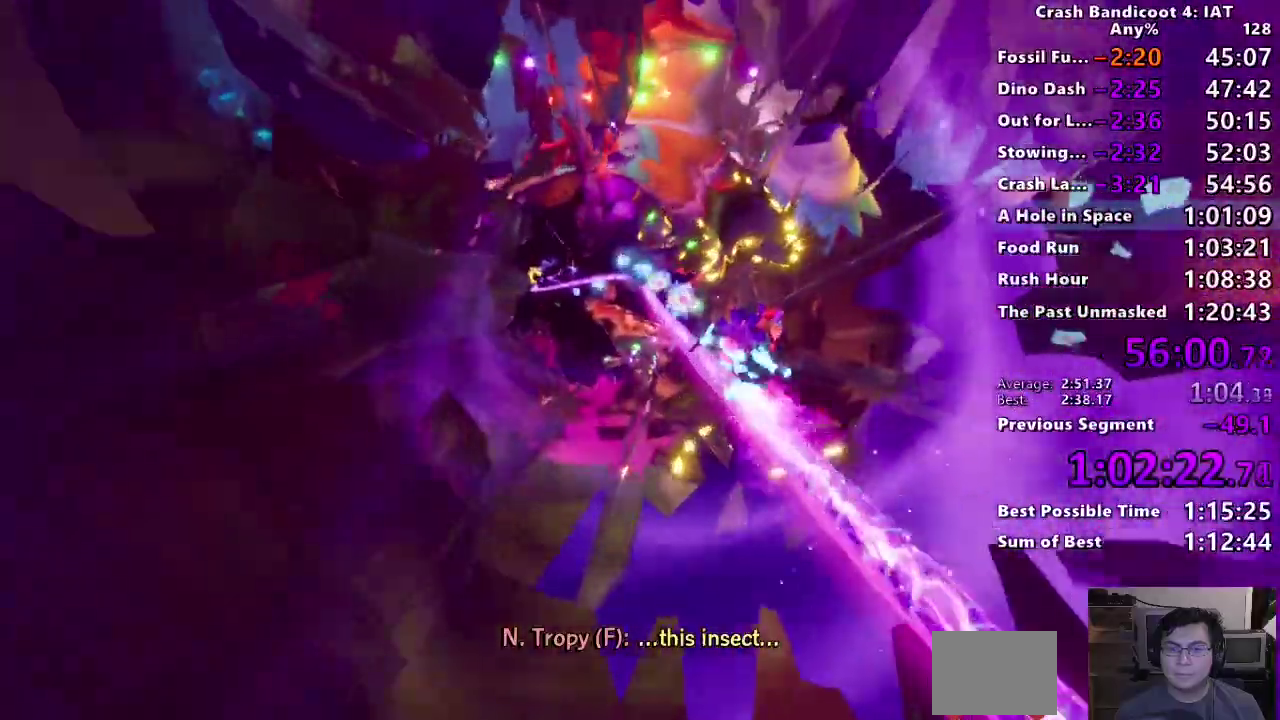
{"buttons": [], "left_stick": "center", "right_stick": "center", "events": [[17, "R2", "up"], [250, "L2", "down"], [383, "L2", "up"]]}
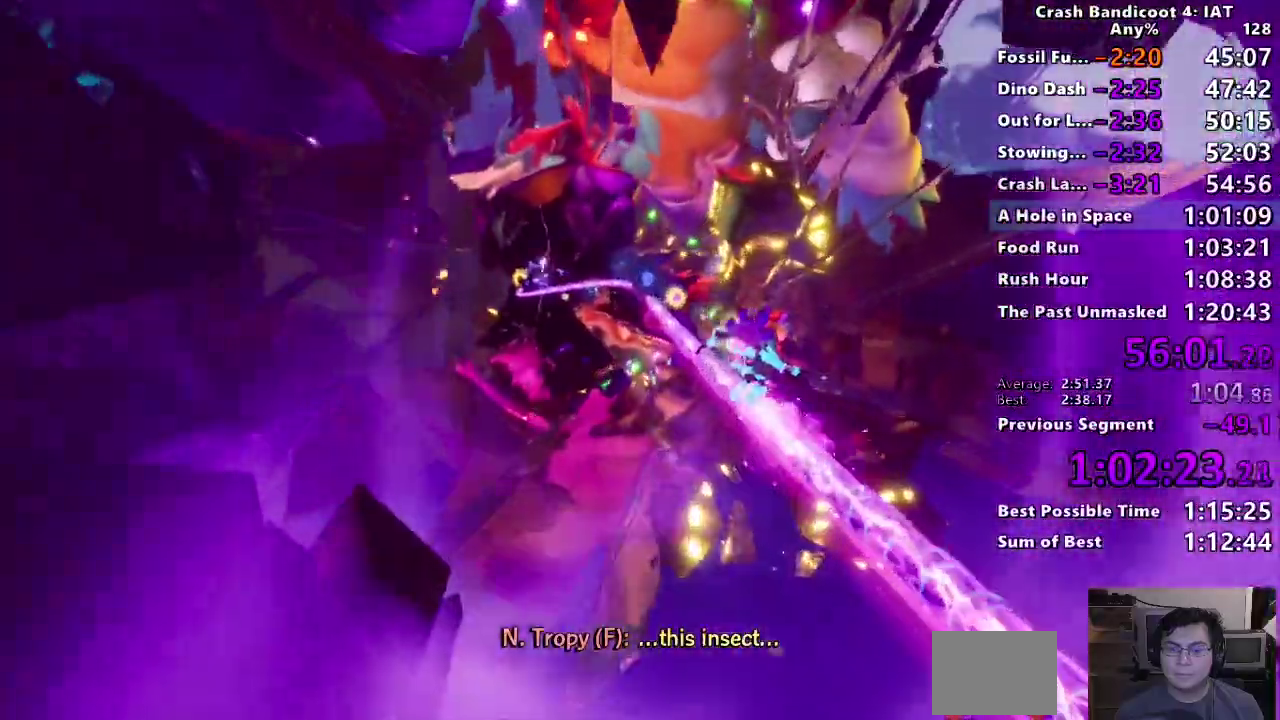
{"buttons": [], "left_stick": "center", "right_stick": "center", "events": [[200, "L2", "down"], [417, "L2", "up"]]}
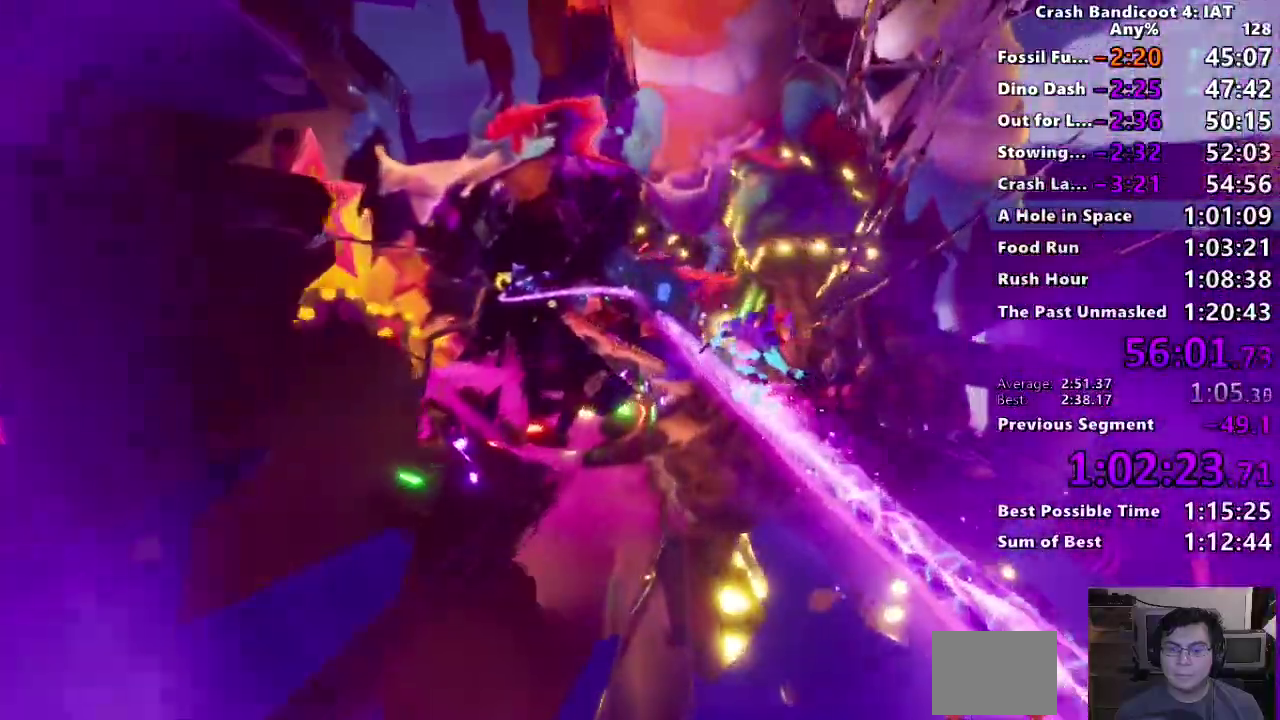
{"buttons": ["R2"], "left_stick": "center", "right_stick": "center", "events": [[300, "L2", "down"], [317, "R2", "down"], [350, "L2", "up"]]}
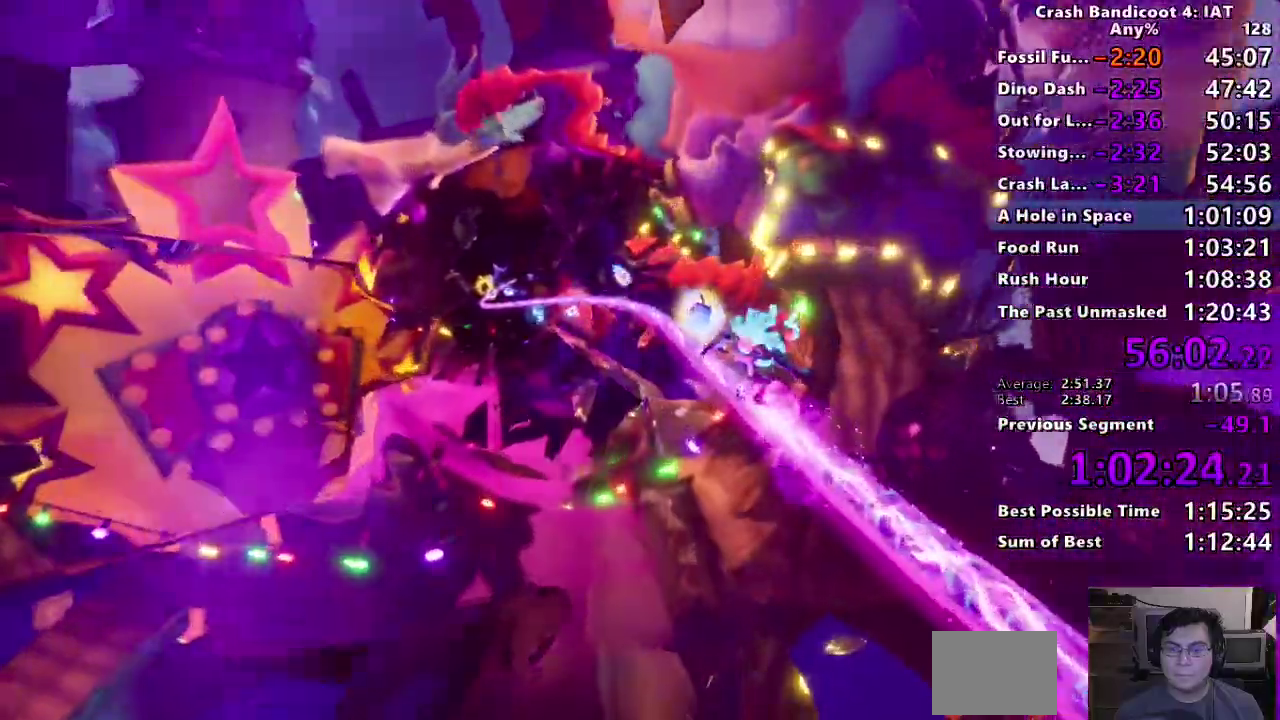
{"buttons": ["R2"], "left_stick": "center", "right_stick": "center", "events": [[400, "R2", "up"], [500, "R2", "down"]]}
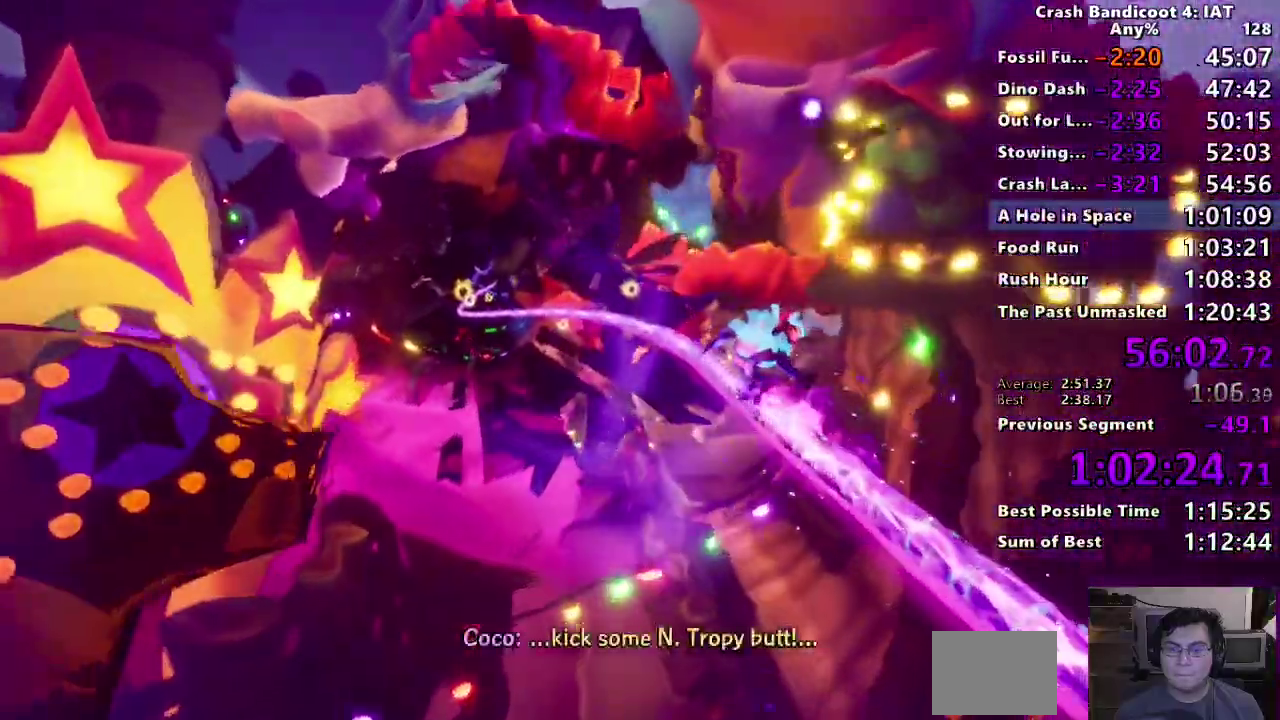
{"buttons": ["R2"], "left_stick": "center", "right_stick": "center"}
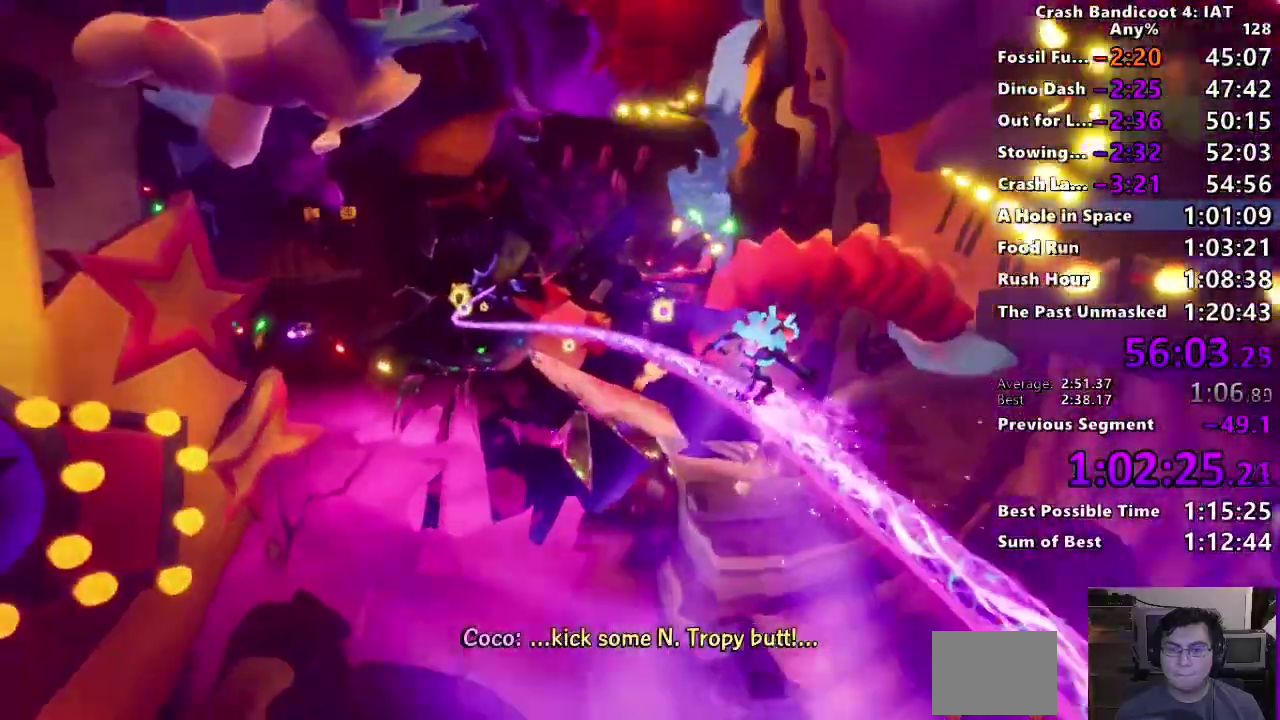
{"buttons": [], "left_stick": "center", "right_stick": "center"}
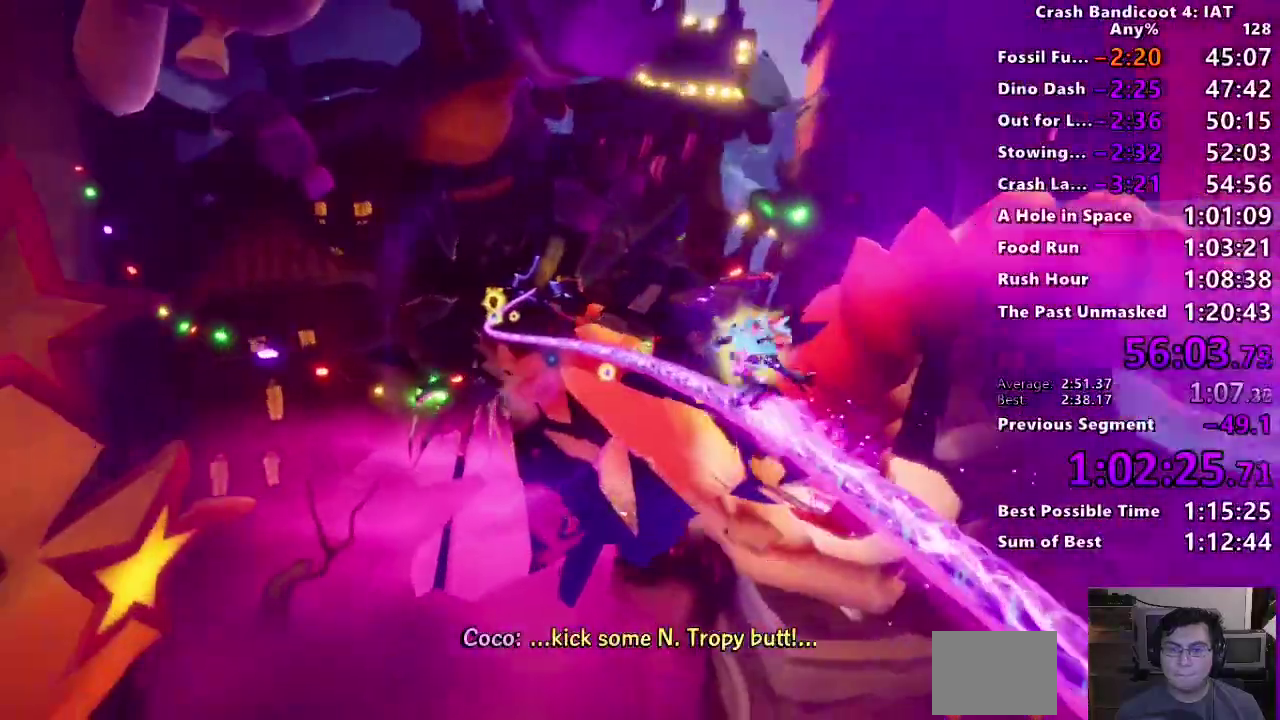
{"buttons": [], "left_stick": "center", "right_stick": "center", "events": [[117, "CIRCLE", "down"], [233, "CIRCLE", "up"]]}
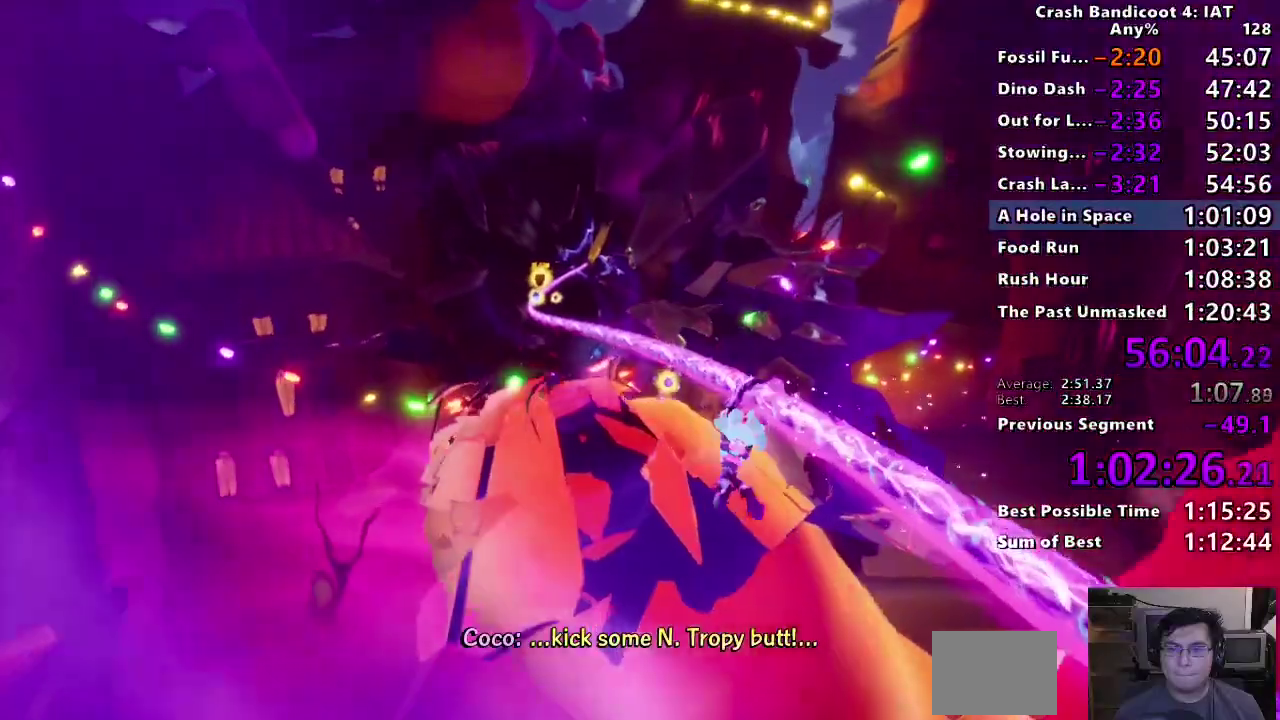
{"buttons": [], "left_stick": "center", "right_stick": "center", "events": []}
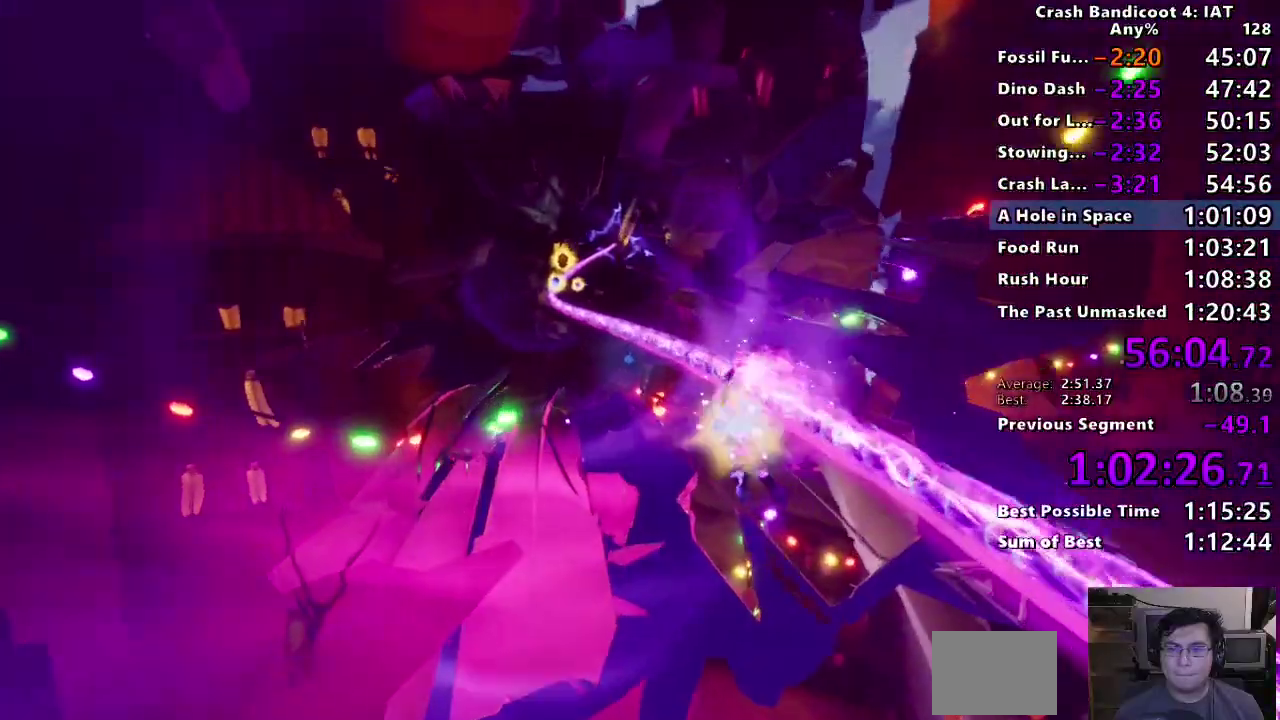
{"buttons": [], "left_stick": "center", "right_stick": "center", "events": [[133, "R2", "down"], [250, "R2", "up"]]}
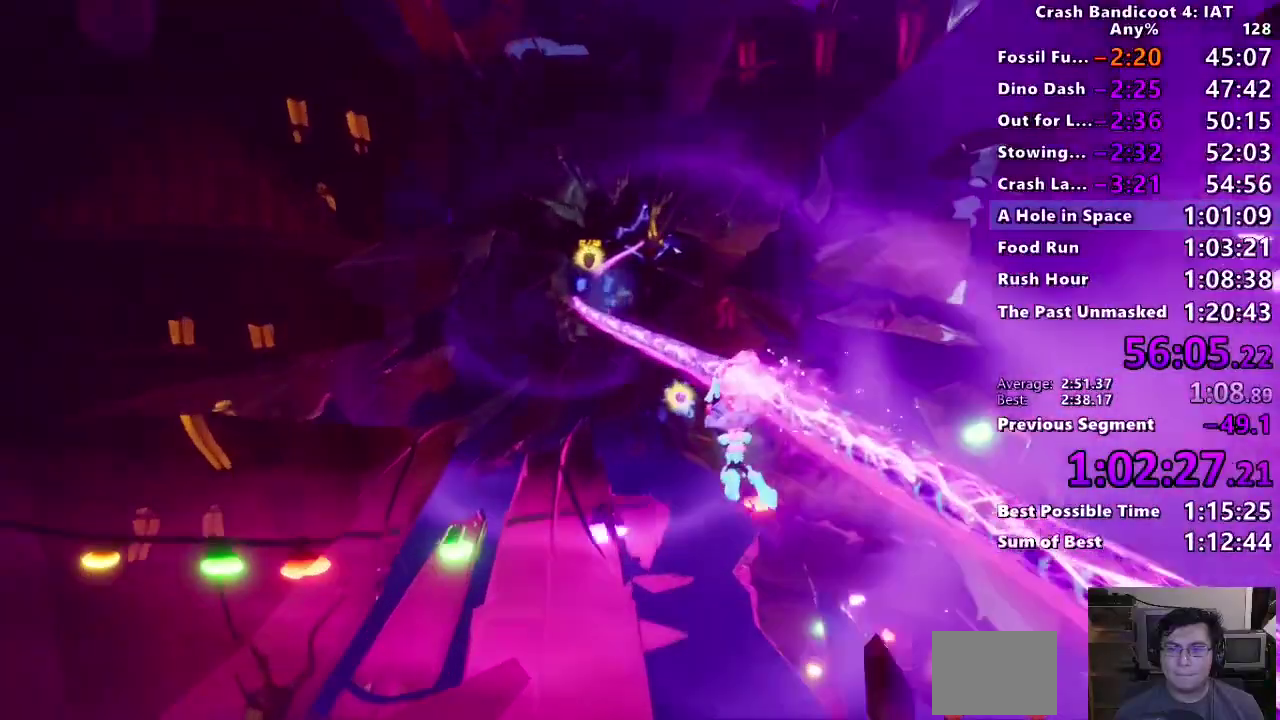
{"buttons": ["R2"], "left_stick": "center", "right_stick": "center"}
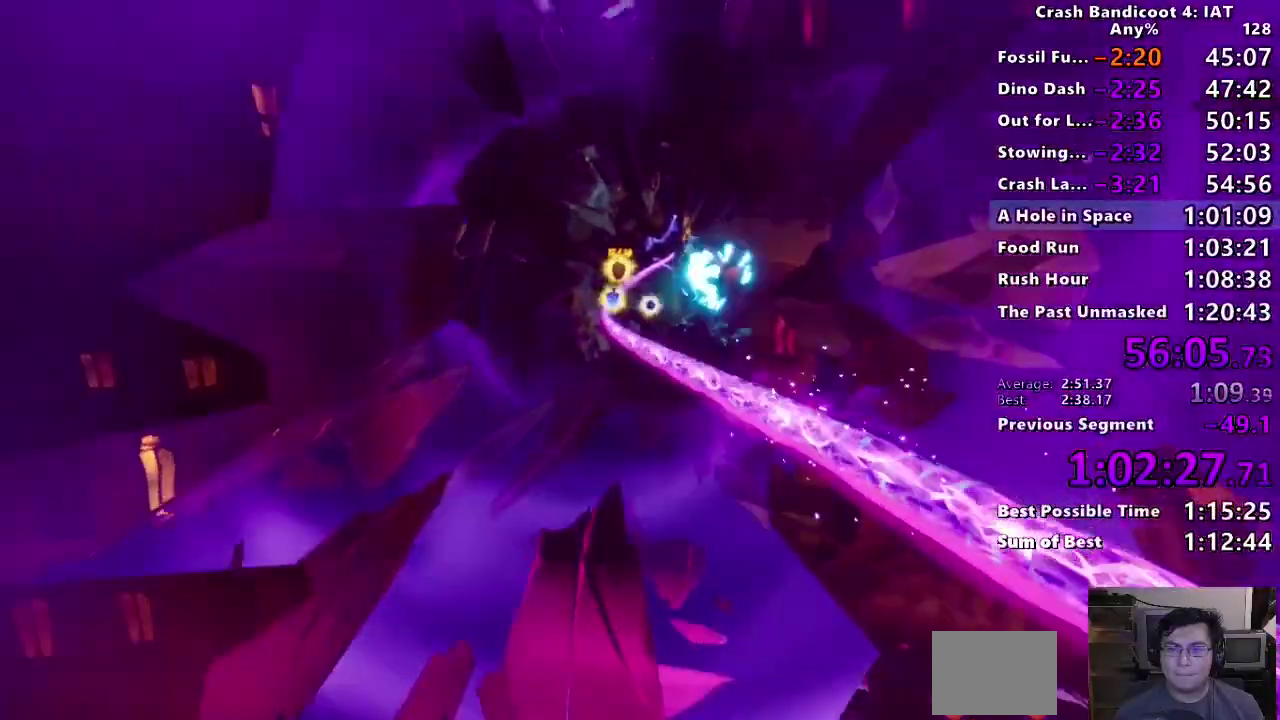
{"buttons": [], "left_stick": "center", "right_stick": "center", "events": [[67, "right_stick", "up"], [100, "R2", "up"], [400, "right_stick", "center"]]}
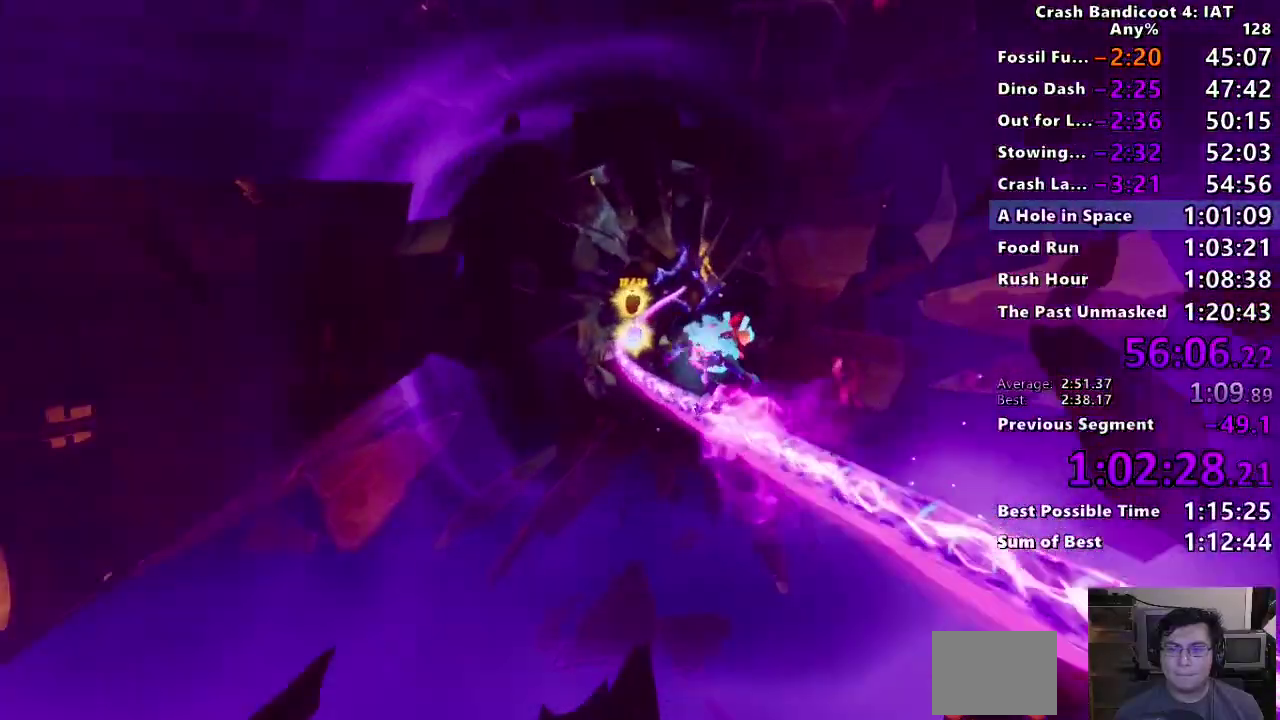
{"buttons": [], "left_stick": "center", "right_stick": "center", "events": [[250, "R2", "down"], [500, "R2", "up"]]}
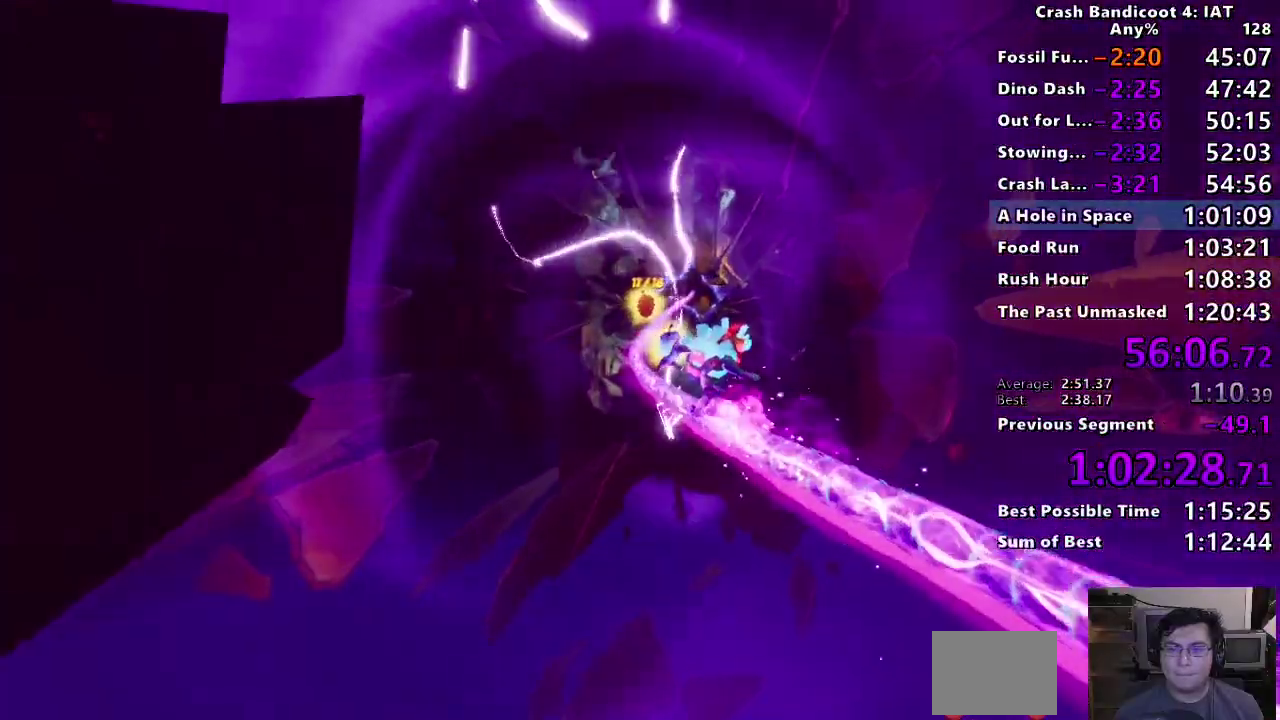
{"buttons": [], "left_stick": "center", "right_stick": "center", "events": []}
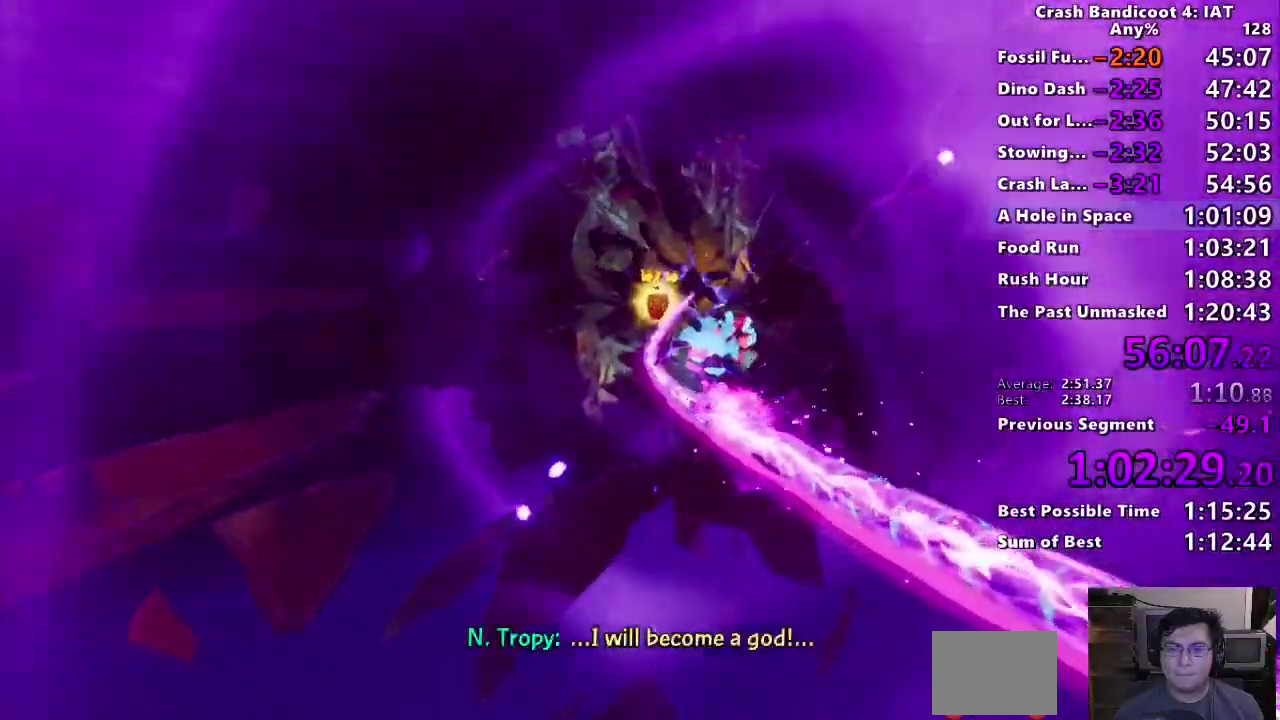
{"buttons": [], "left_stick": "down-left", "right_stick": "center", "events": [[183, "R2", "down"], [233, "left_stick", "down-left"], [283, "R2", "up"], [333, "left_stick", "down"], [450, "left_stick", "down-left"]]}
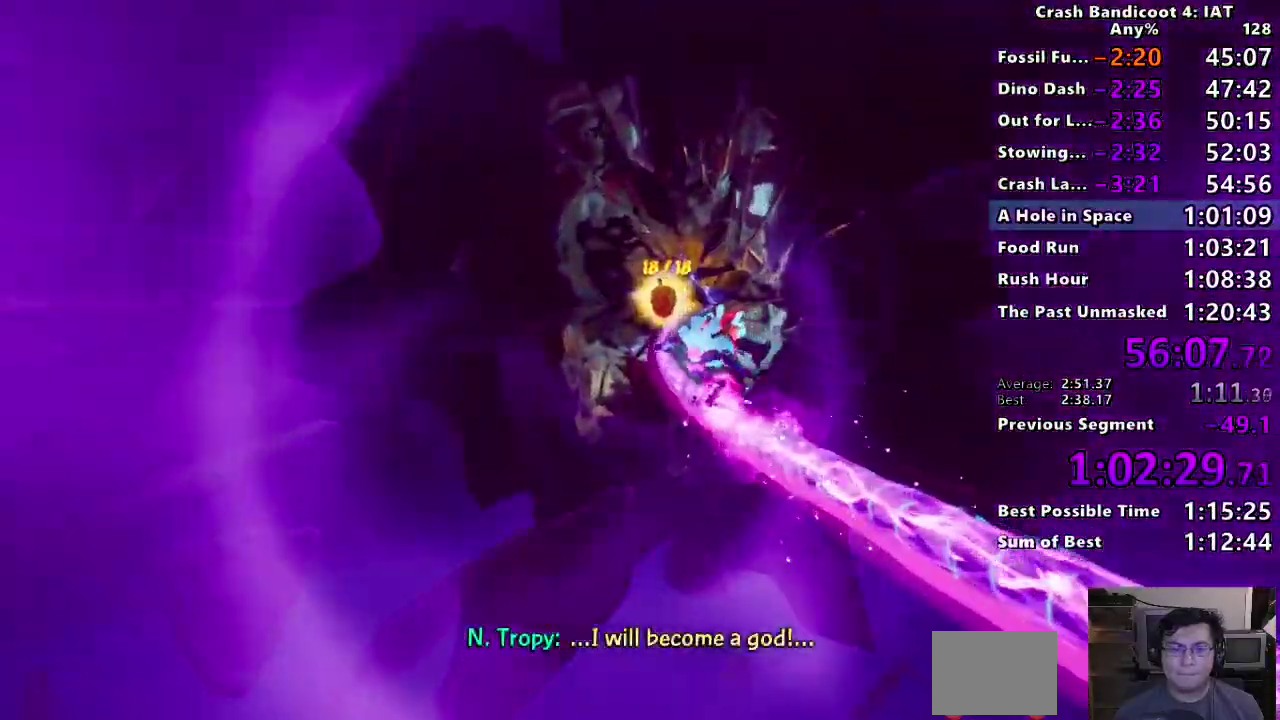
{"buttons": [], "left_stick": "right", "right_stick": "center", "events": [[167, "left_stick", "right"], [250, "left_stick", "down"], [300, "left_stick", "right"], [417, "left_stick", "down-left"], [483, "left_stick", "right"]]}
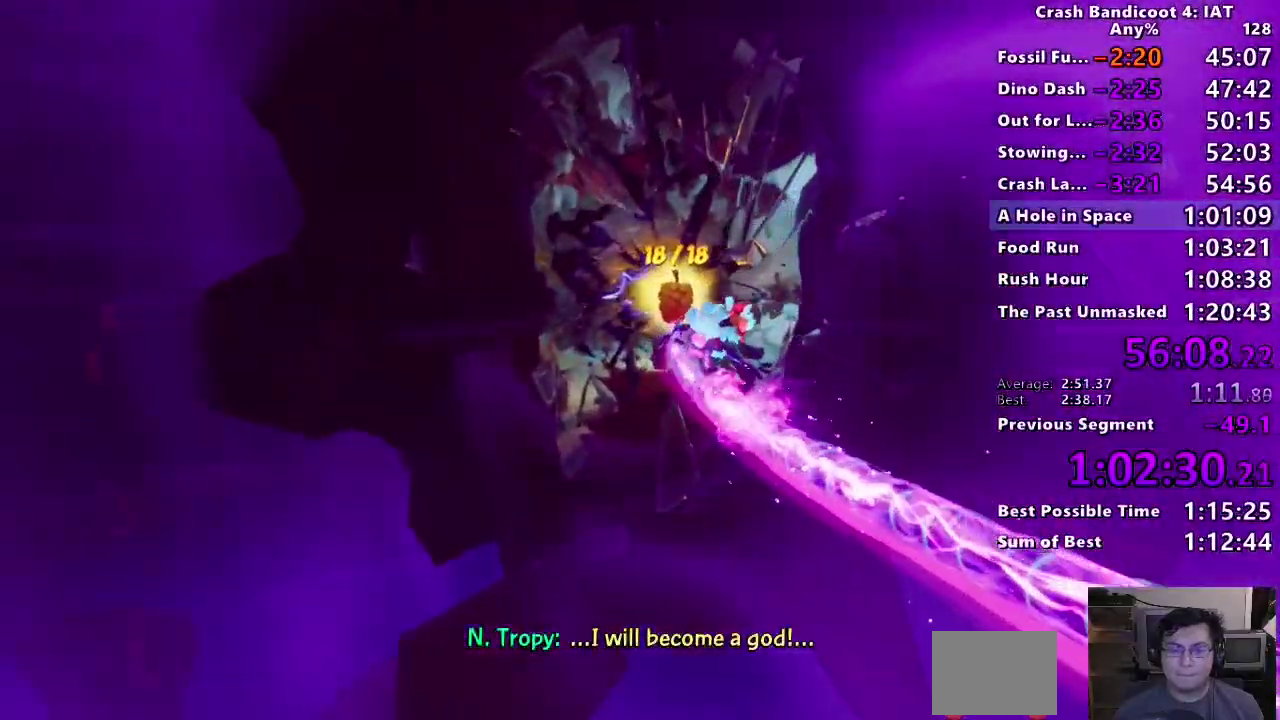
{"buttons": [], "left_stick": "center", "right_stick": "center", "events": [[183, "left_stick", "center"]]}